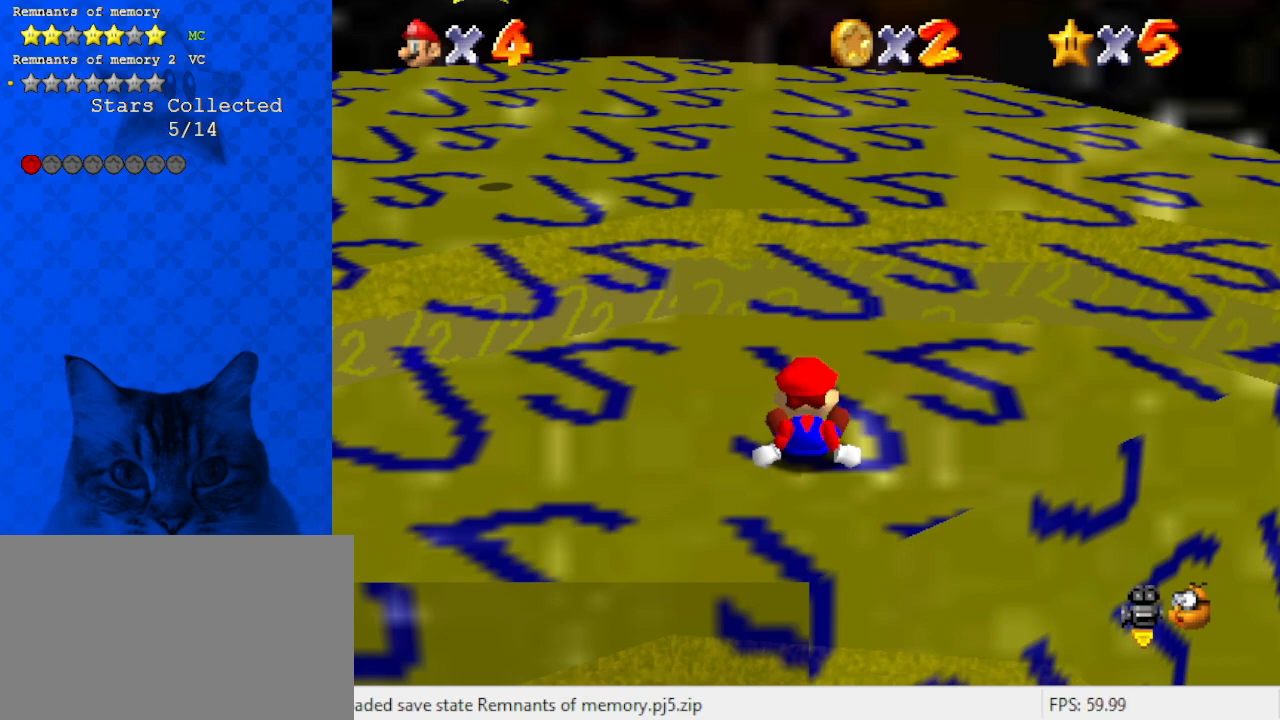
Gameplay with keyboard; each line is a JSON object with the keys held at the frame after it. "events" lists presses ("down") and releases ("up") of "a", "c", "ctrl", "d", "down", "left", "return", "right", "s", "shift", "up", "w", "x" and "y" between this image and that frame as [ms after this image, input, new state], when the widget could be followed in between. No other keys are recorded. Mouse input is not recorded.
{"keys": [], "events": [[33, "shift", "down"], [167, "shift", "up"]]}
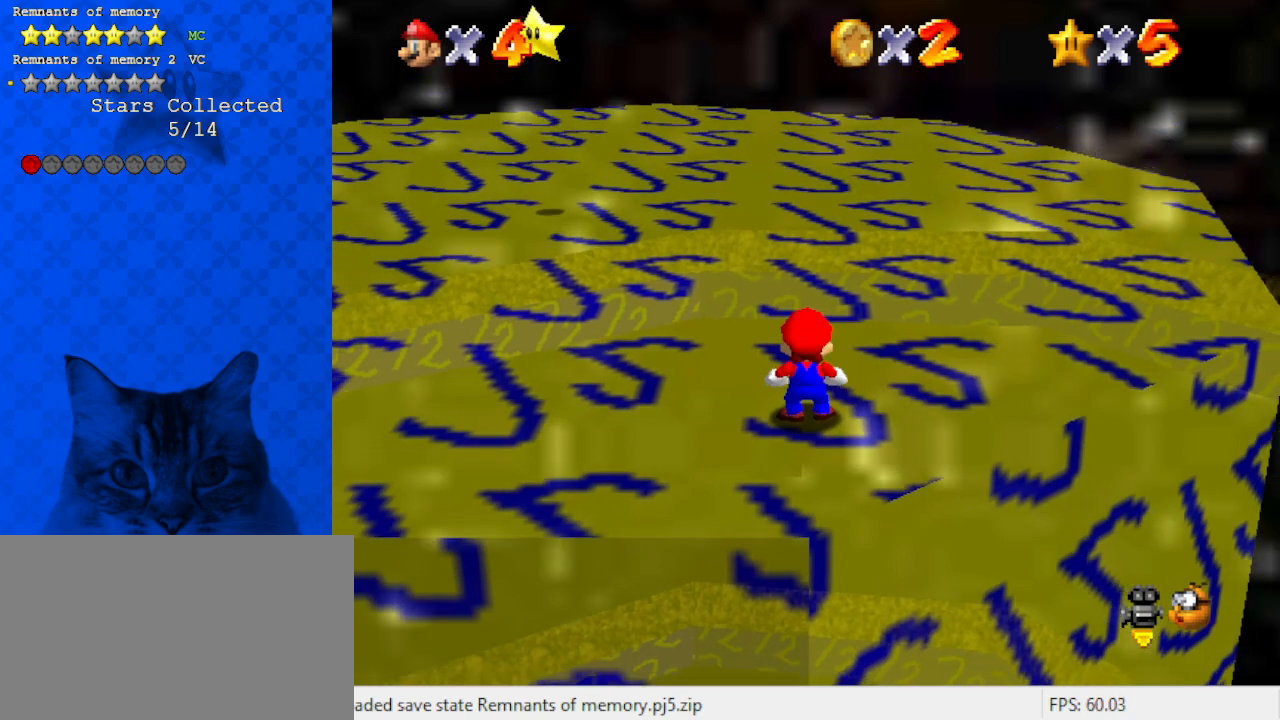
{"keys": [], "events": []}
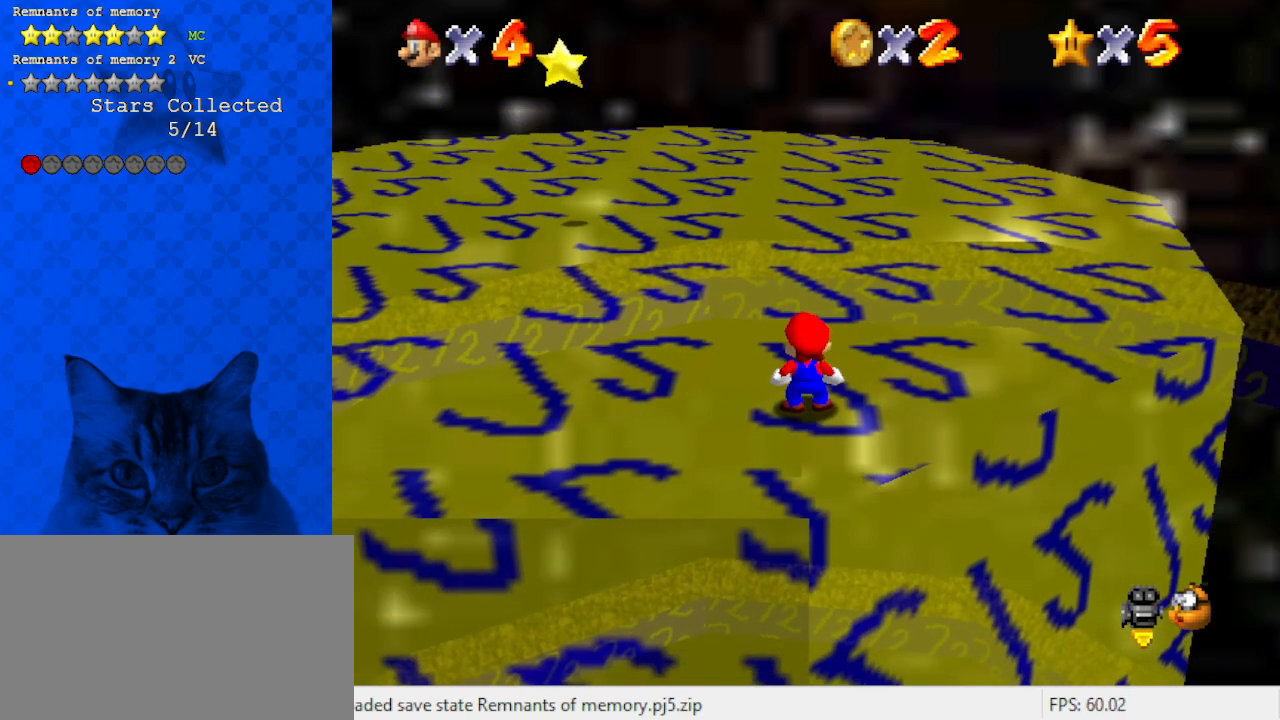
{"keys": [], "events": []}
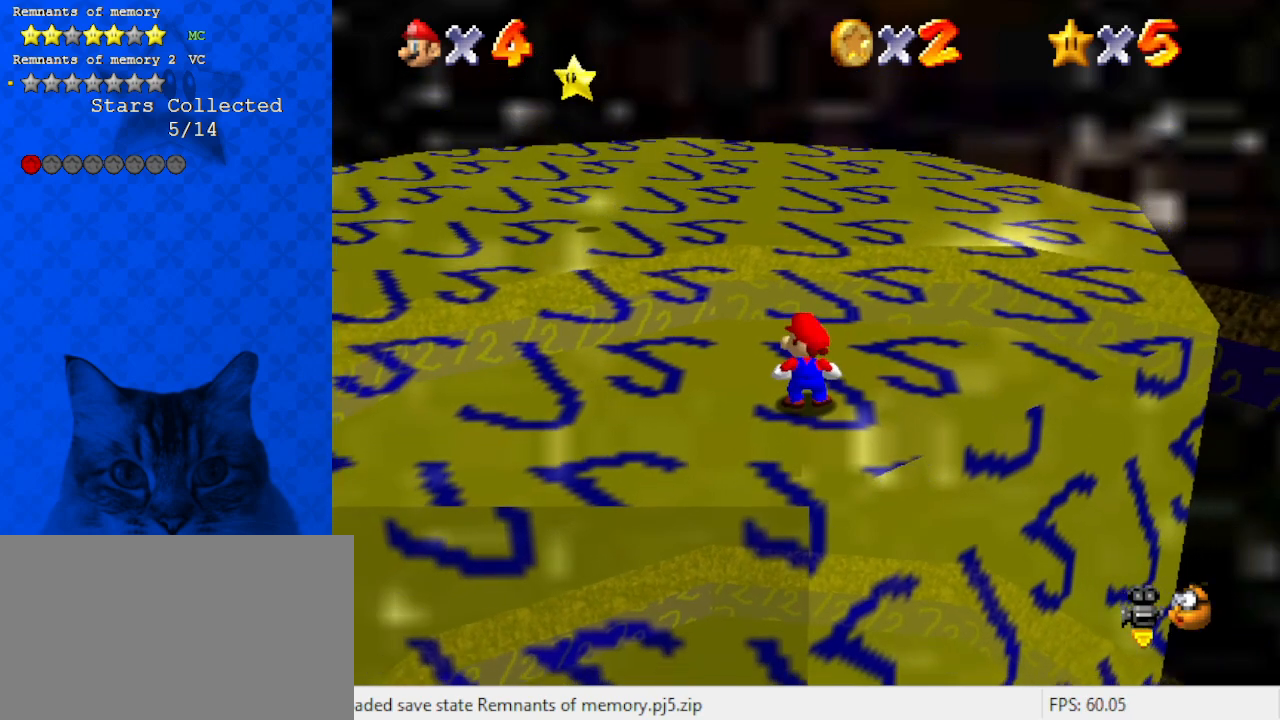
{"keys": ["up"], "events": [[500, "up", "down"]]}
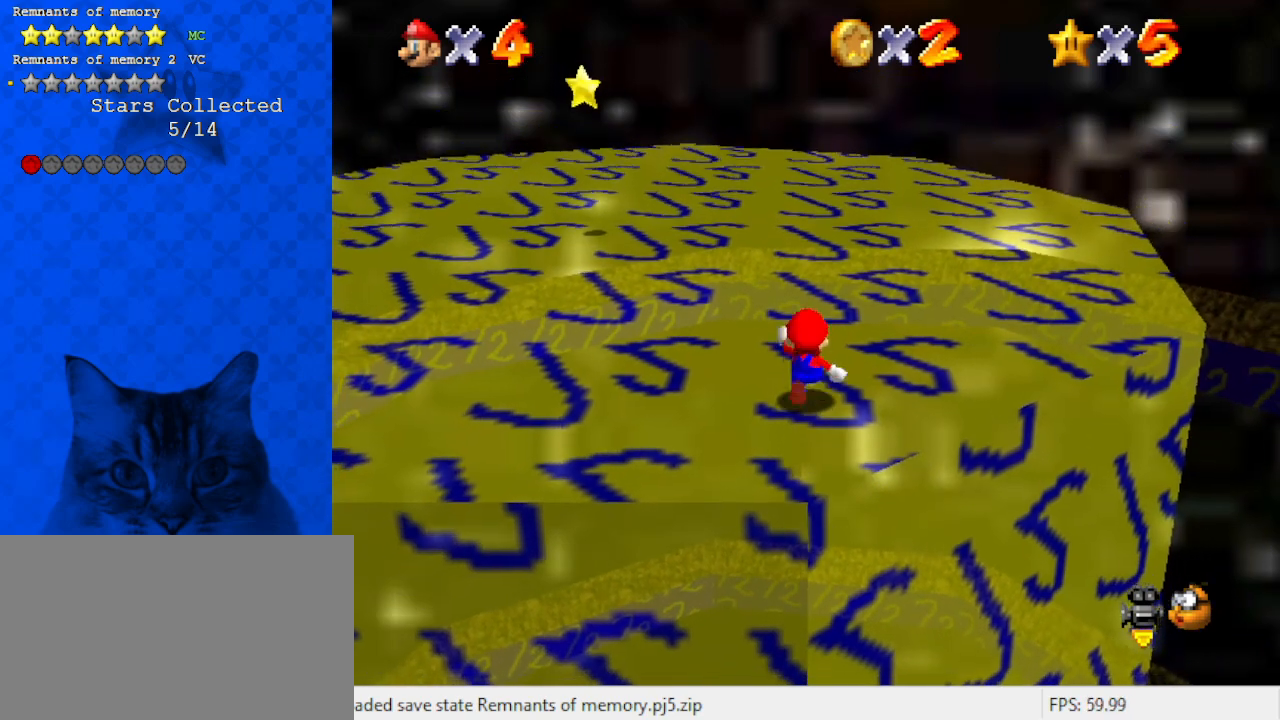
{"keys": ["up"], "events": [[333, "shift", "down"], [500, "shift", "up"]]}
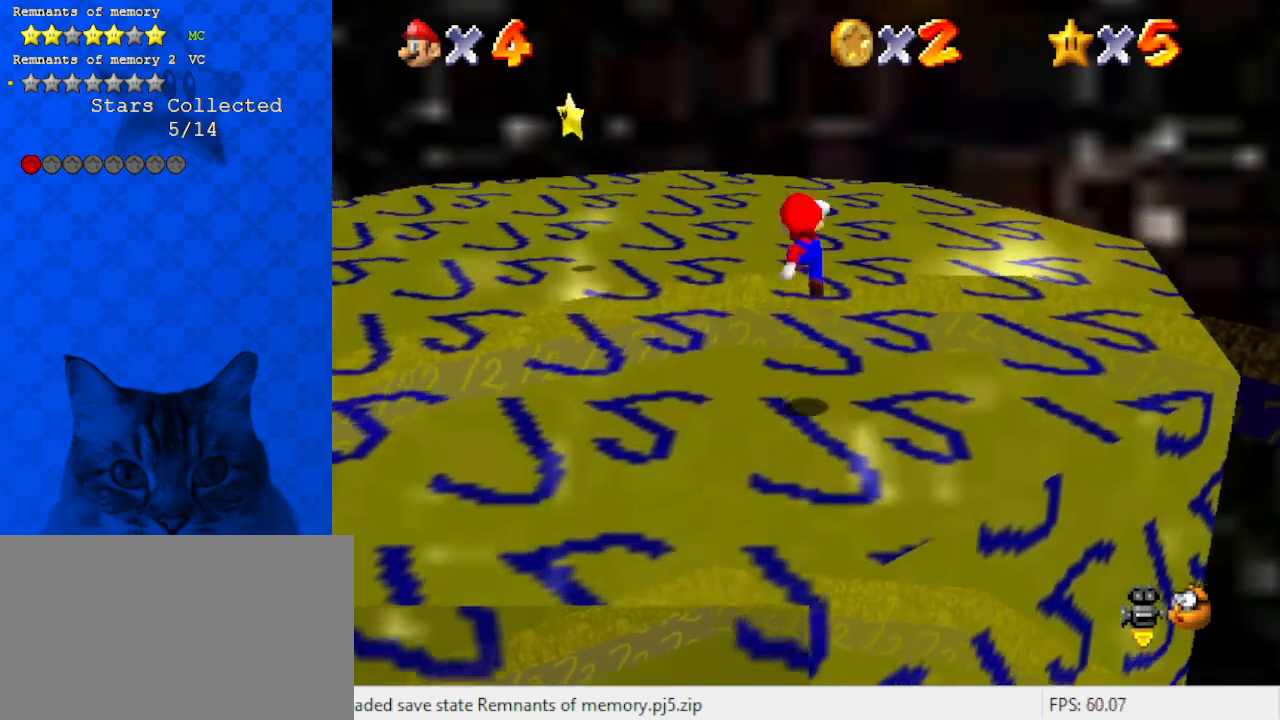
{"keys": ["left", "shift", "up"], "events": [[100, "a", "down"], [200, "left", "down"], [233, "a", "up"], [367, "ctrl", "down"], [467, "shift", "down"], [500, "ctrl", "up"]]}
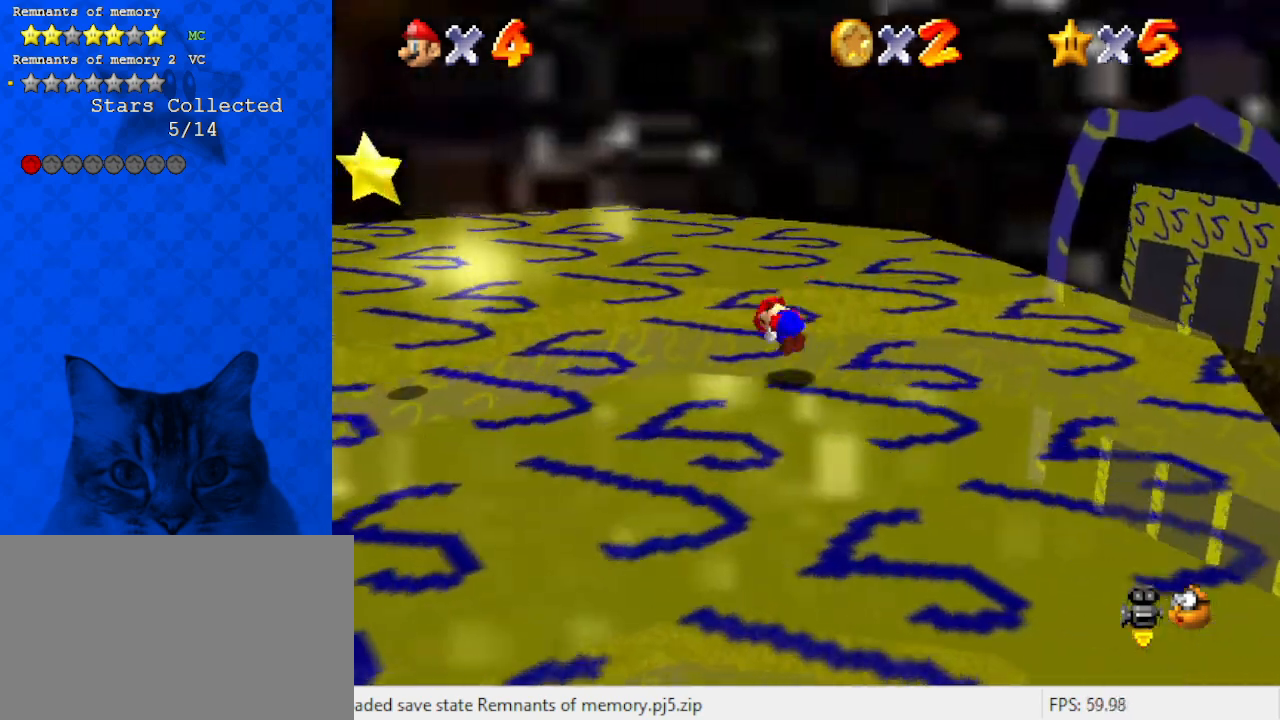
{"keys": ["a", "left", "up"], "events": [[233, "shift", "up"], [333, "a", "down"]]}
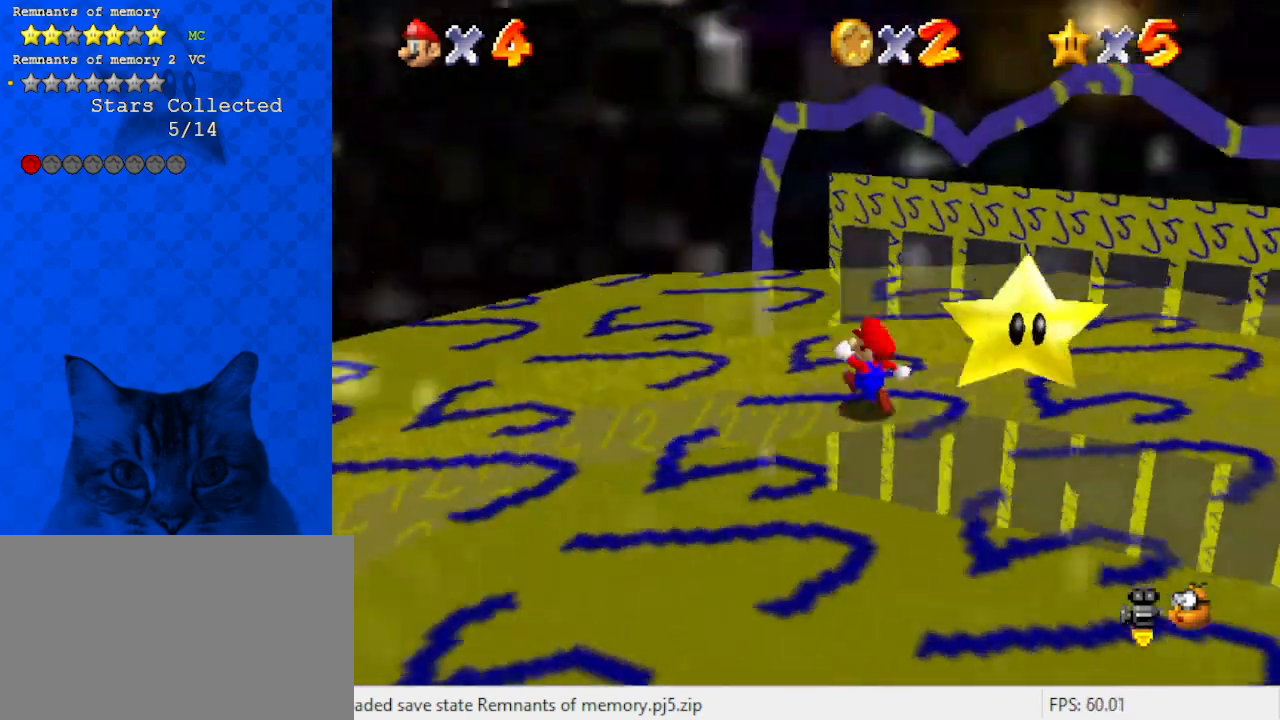
{"keys": ["a"], "events": [[33, "a", "up"], [200, "up", "up"], [333, "a", "down"], [433, "left", "up"]]}
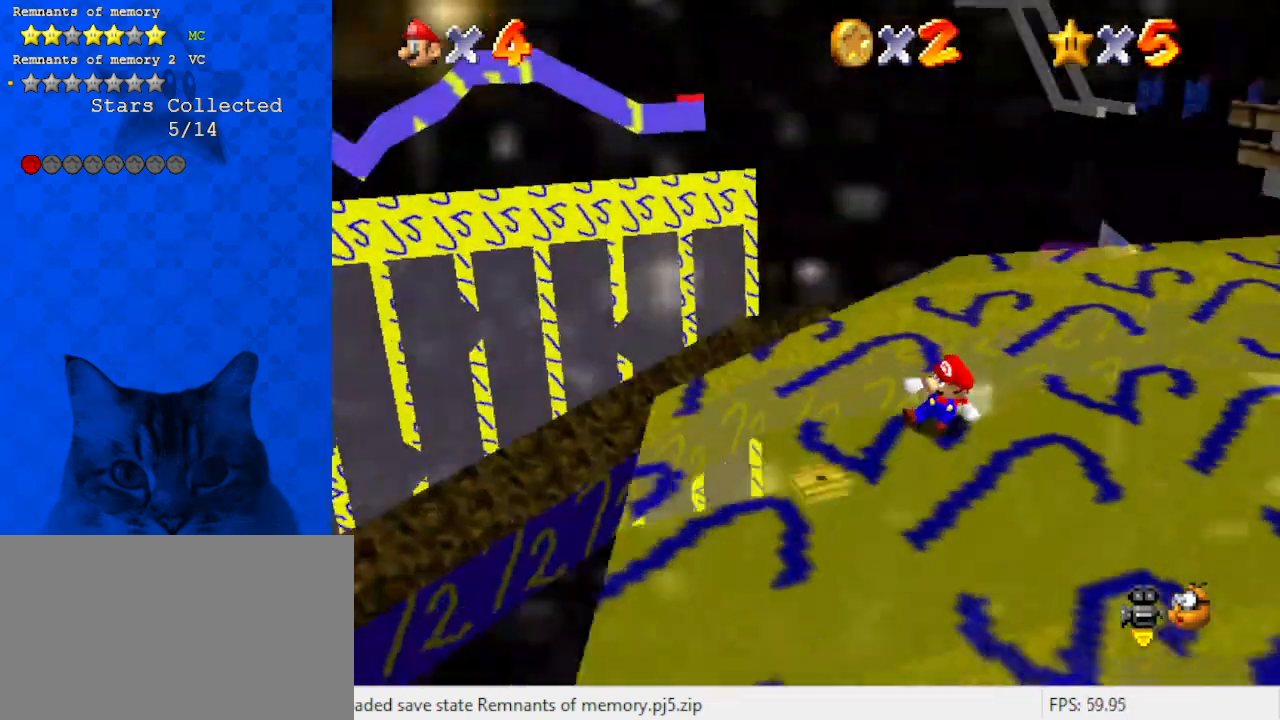
{"keys": ["up"], "events": [[33, "a", "up"], [167, "left", "down"], [267, "a", "down"], [267, "up", "down"], [300, "left", "up"], [433, "a", "up"]]}
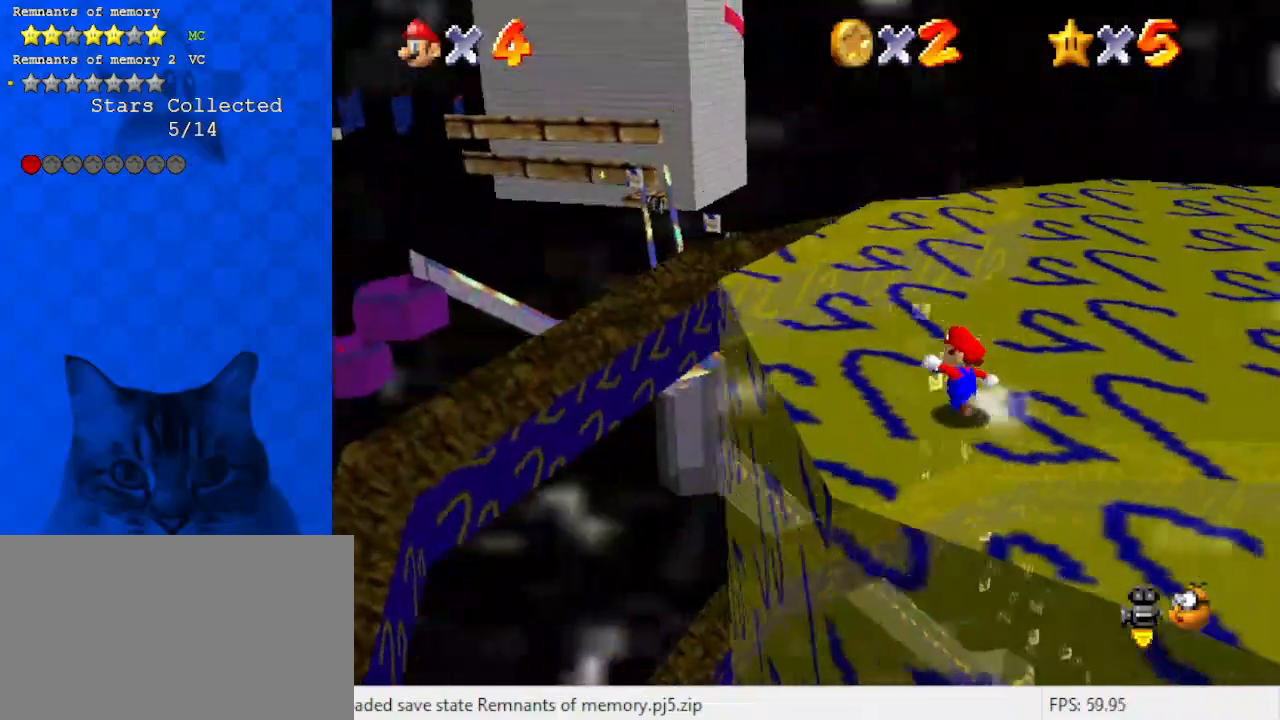
{"keys": ["shift", "up"], "events": [[33, "a", "down"], [100, "left", "down"], [200, "up", "up"], [233, "a", "up"], [267, "right", "down"], [333, "left", "up"], [400, "up", "down"], [500, "right", "up"], [500, "shift", "down"]]}
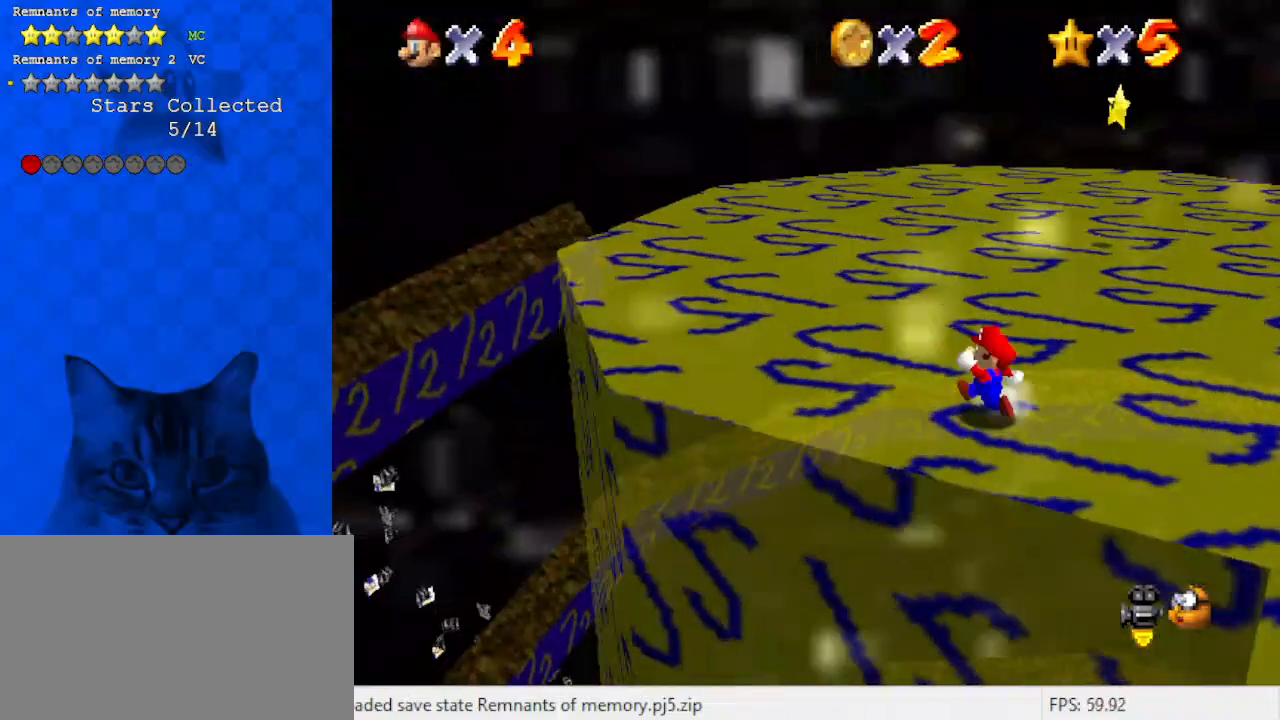
{"keys": ["down", "right"], "events": [[133, "c", "down"], [133, "up", "up"], [233, "c", "up"], [333, "c", "down"], [433, "c", "up"], [433, "down", "down"], [467, "right", "down"], [467, "shift", "up"]]}
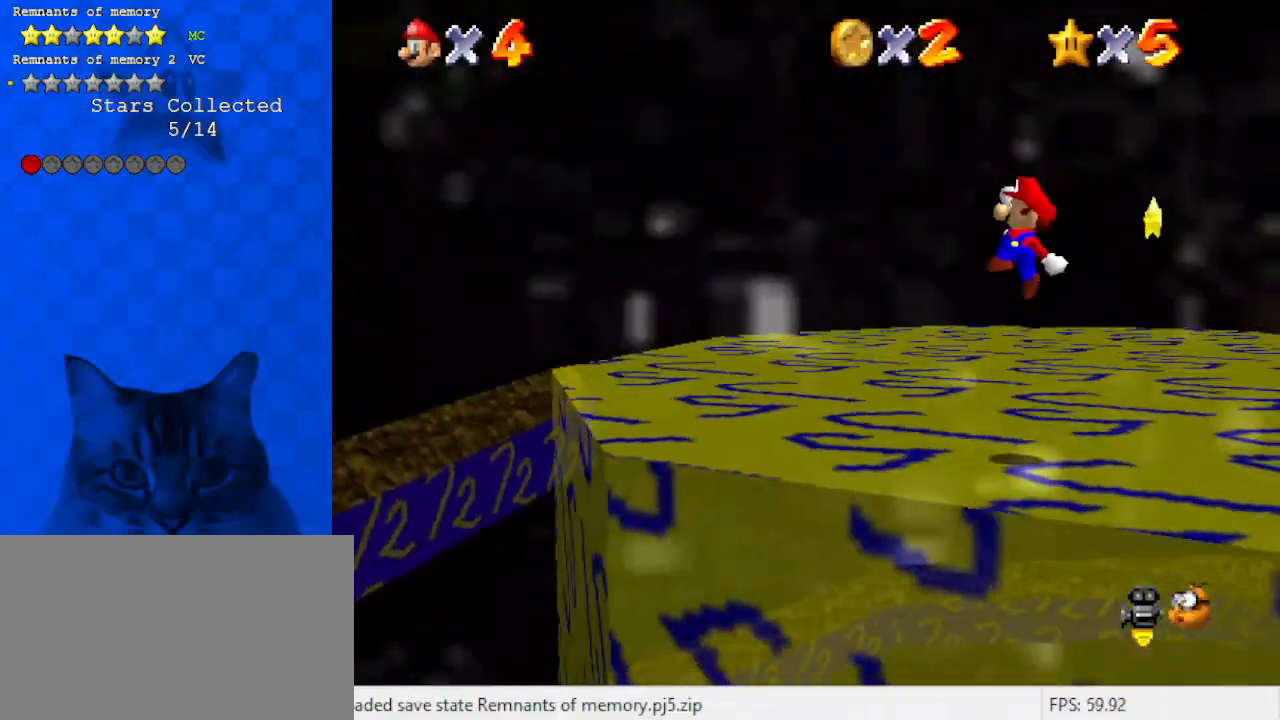
{"keys": [], "events": [[100, "down", "up"], [200, "right", "up"]]}
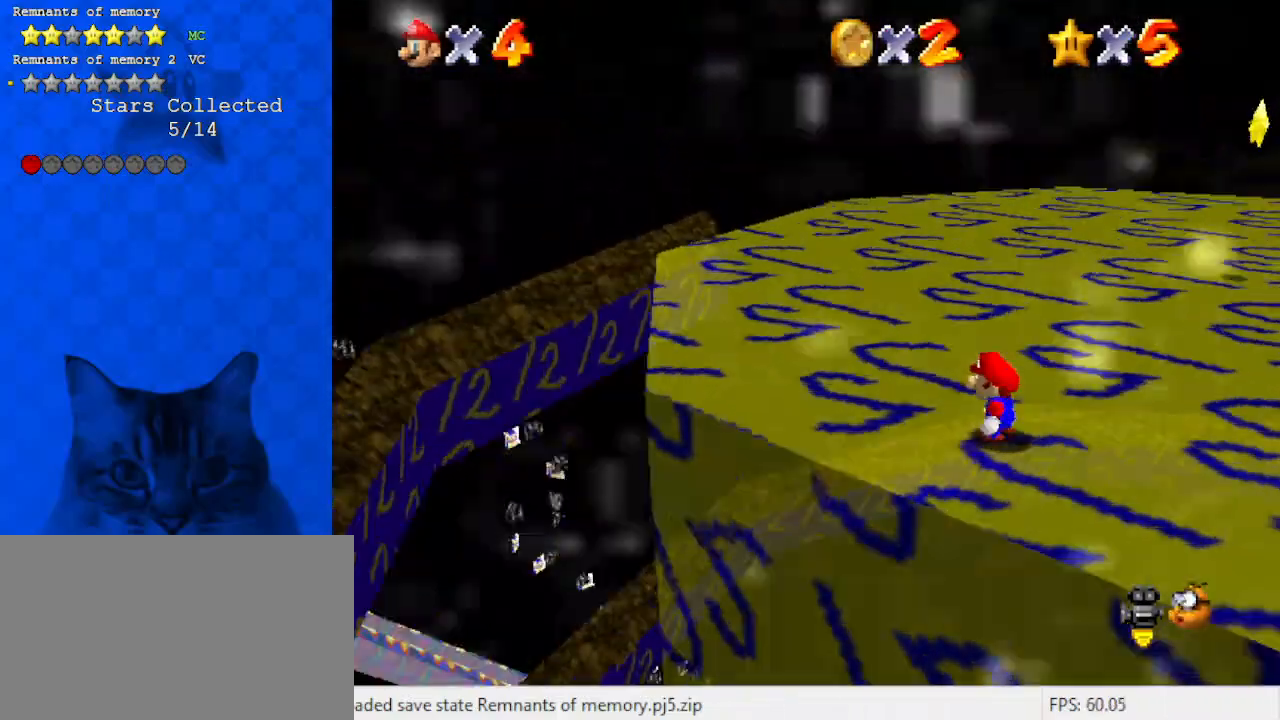
{"keys": ["d"], "events": [[33, "d", "down"], [133, "d", "up"], [267, "d", "down"], [367, "d", "up"], [467, "d", "down"]]}
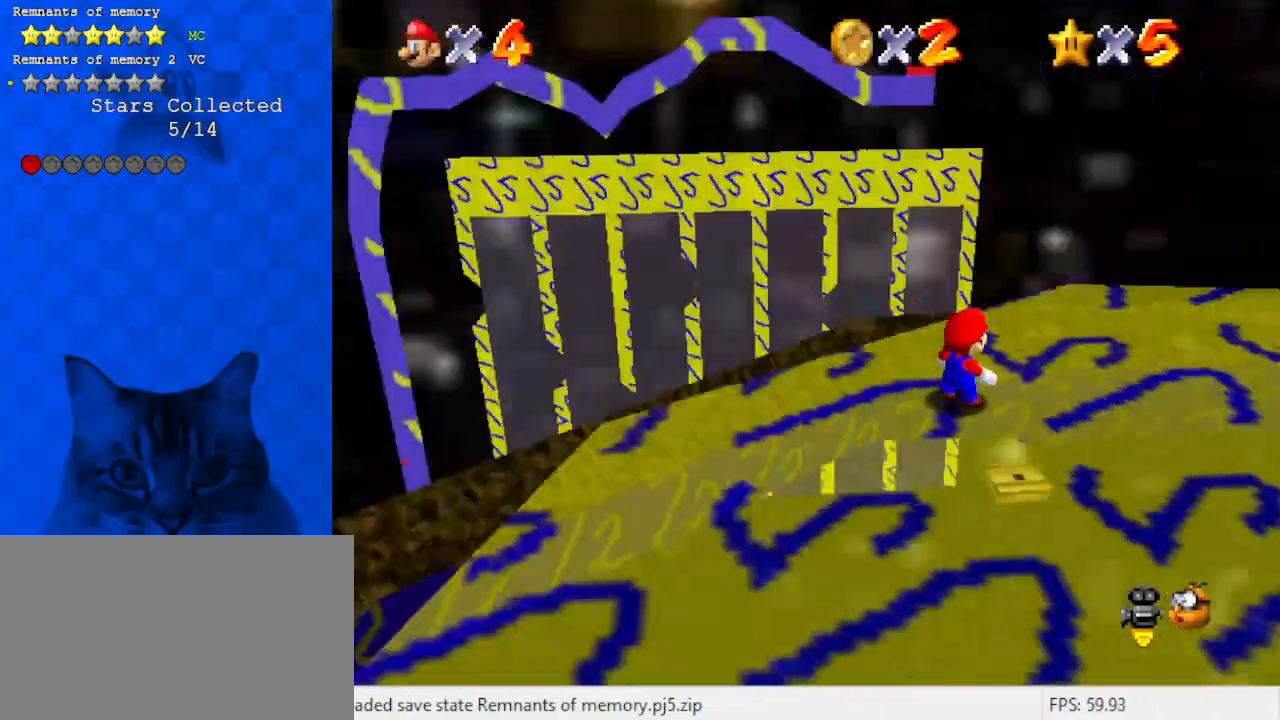
{"keys": [], "events": [[100, "d", "up"]]}
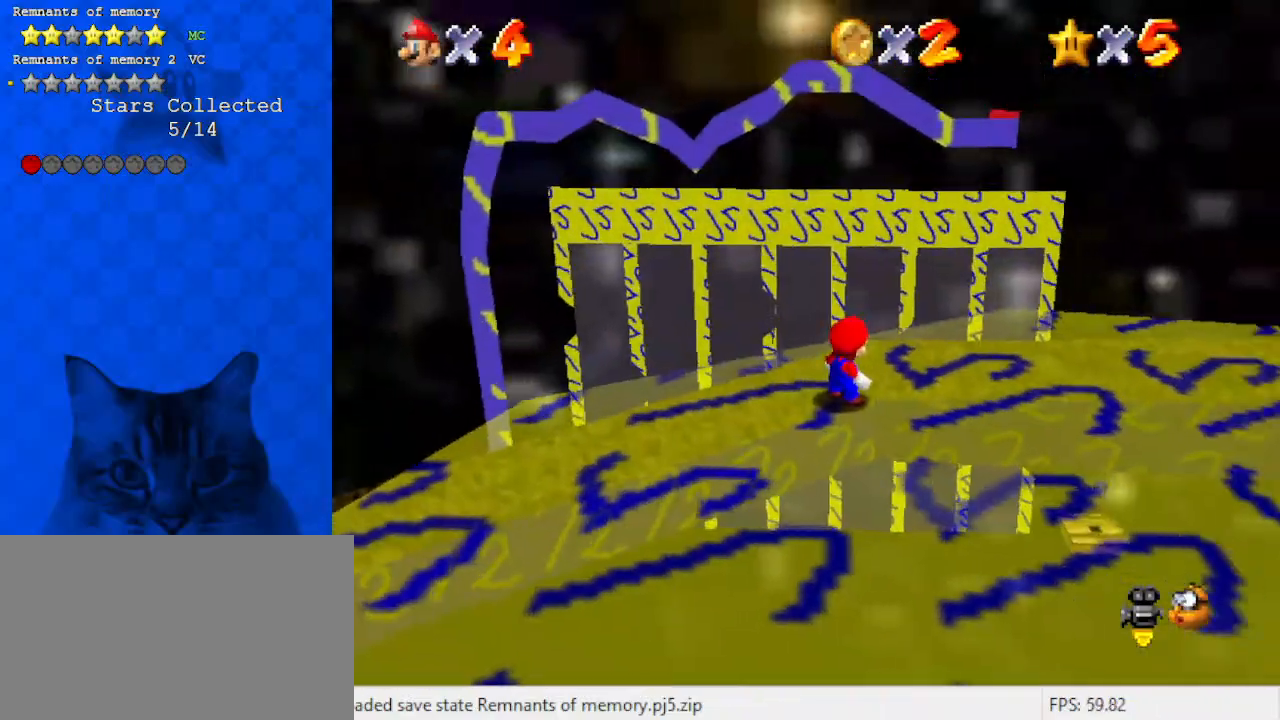
{"keys": ["shift"], "events": [[233, "shift", "down"]]}
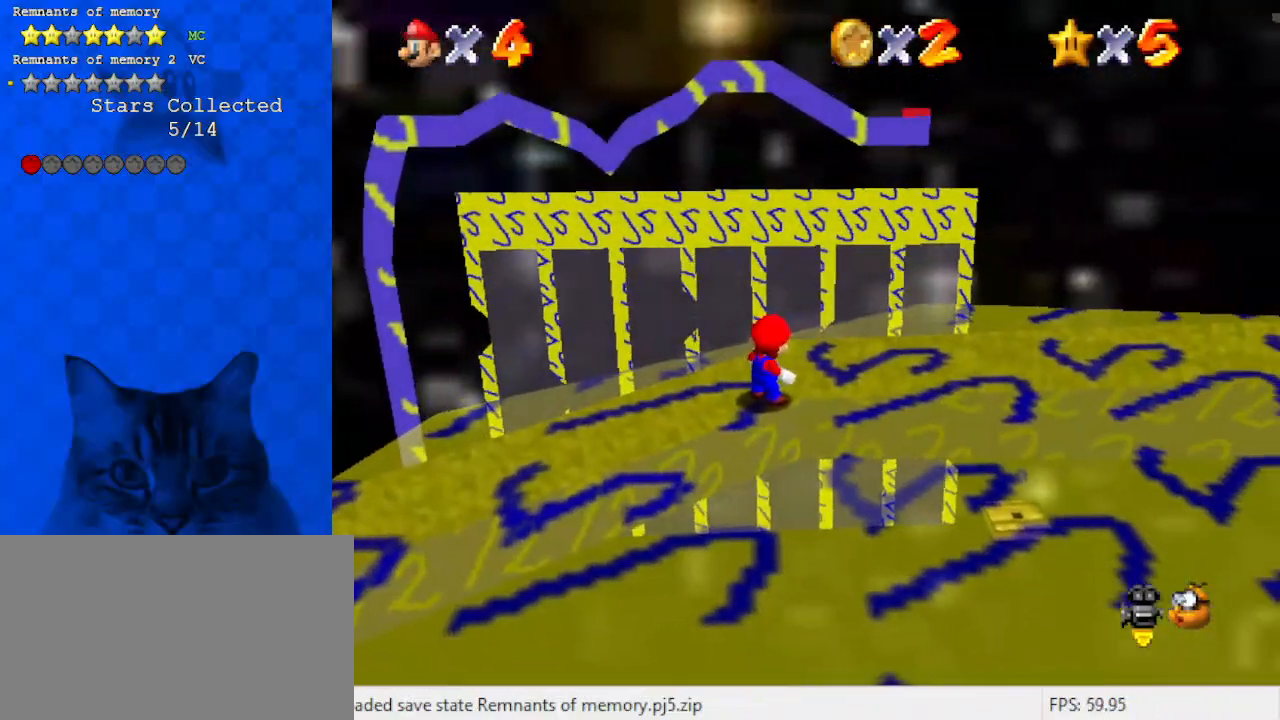
{"keys": ["return"], "events": [[400, "shift", "up"], [433, "return", "down"]]}
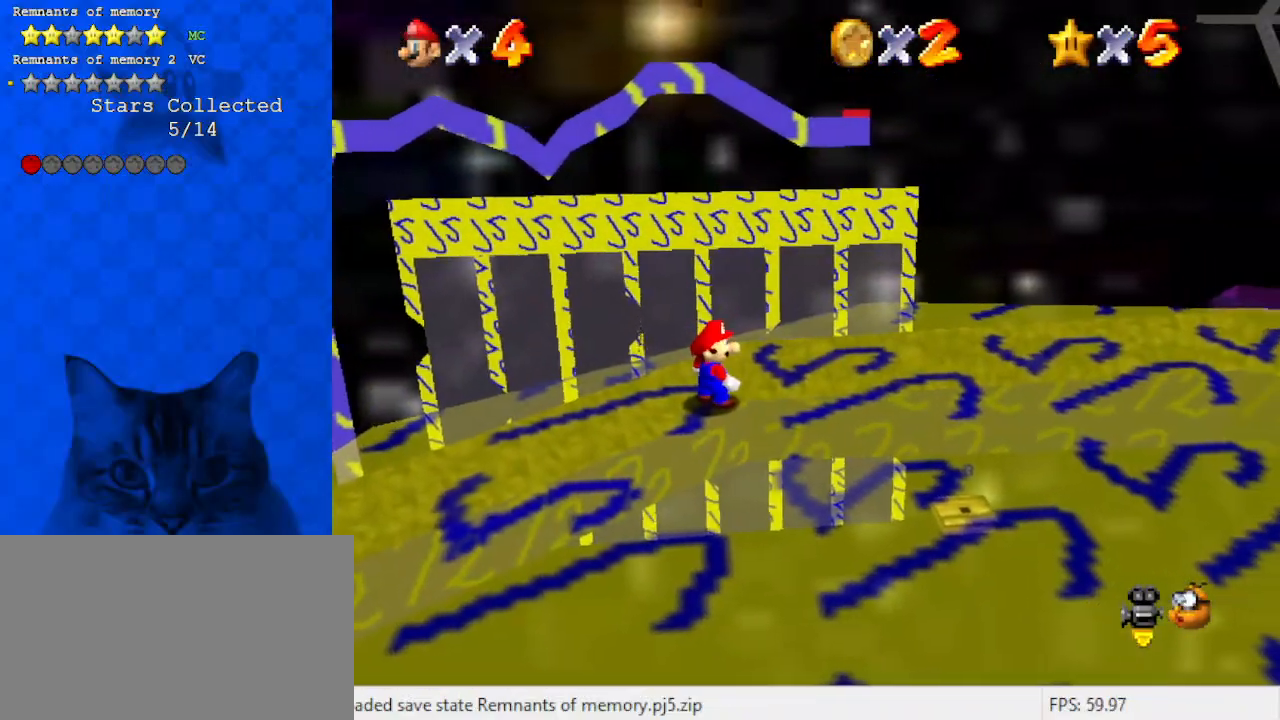
{"keys": [], "events": [[33, "return", "up"]]}
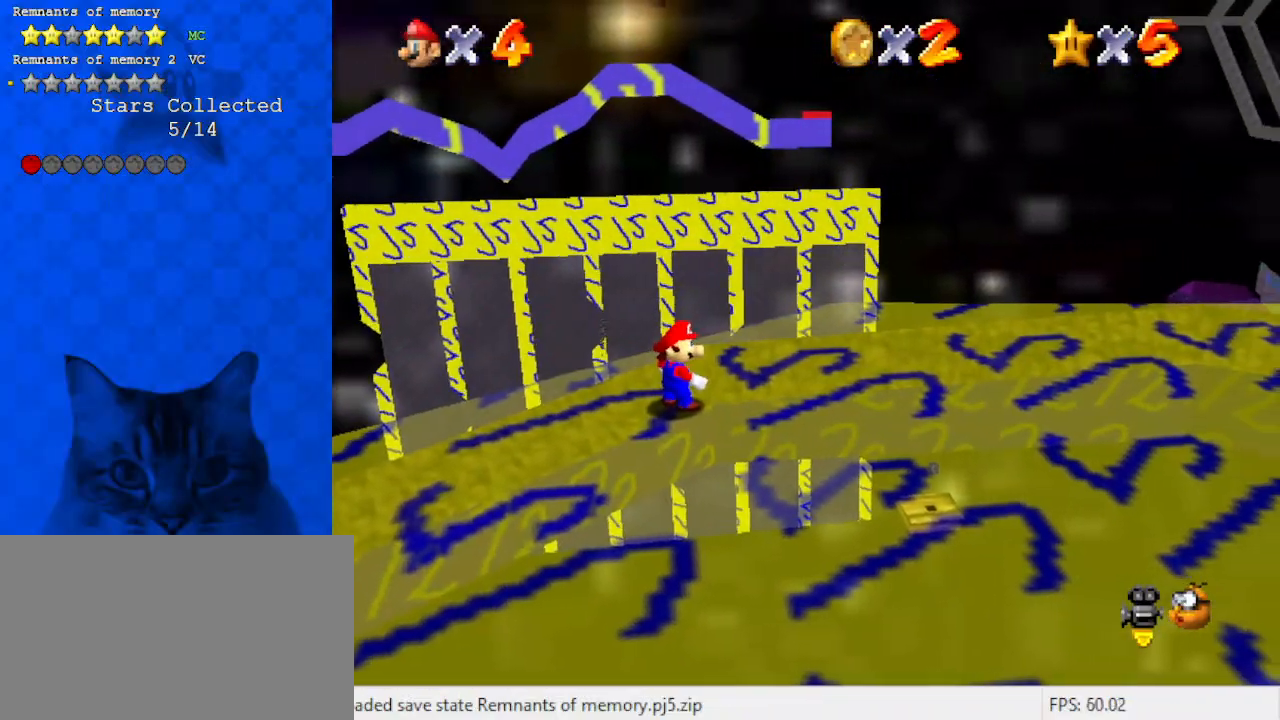
{"keys": ["a", "up"], "events": [[267, "a", "down"], [400, "a", "up"], [467, "a", "down"], [467, "up", "down"]]}
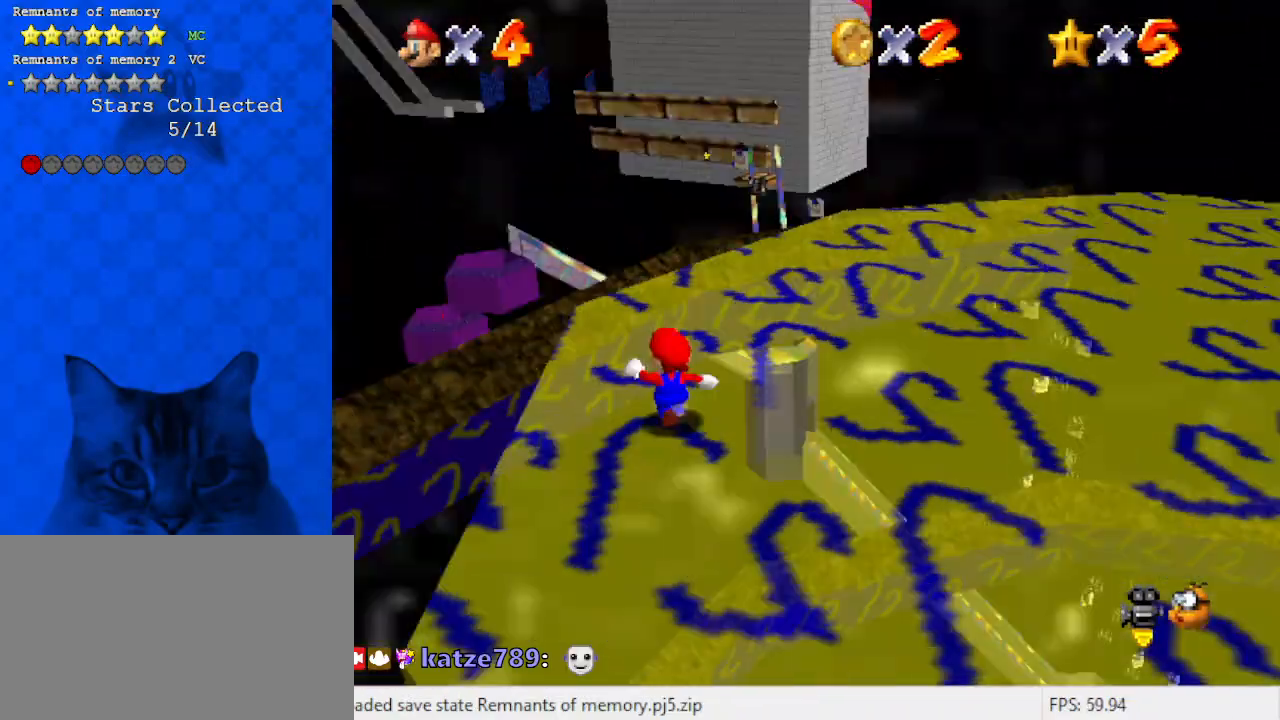
{"keys": ["left", "up"], "events": [[200, "a", "up"], [200, "left", "down"]]}
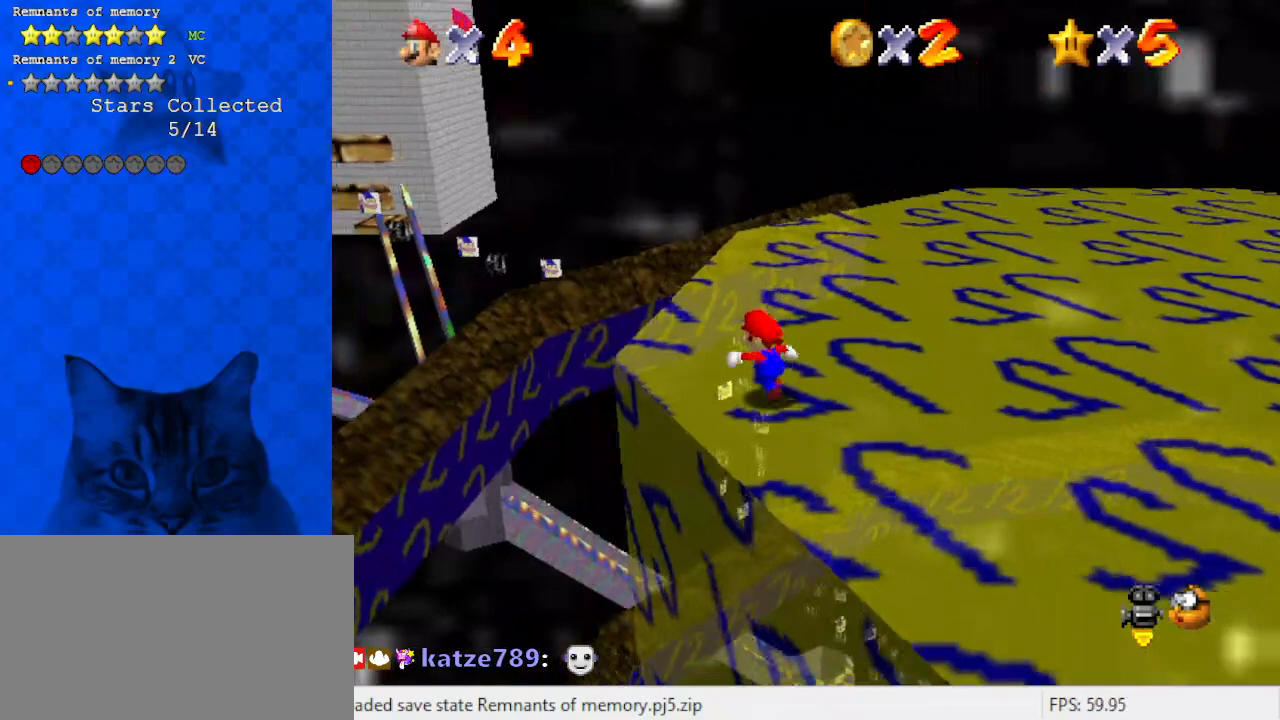
{"keys": ["up"], "events": [[167, "left", "up"]]}
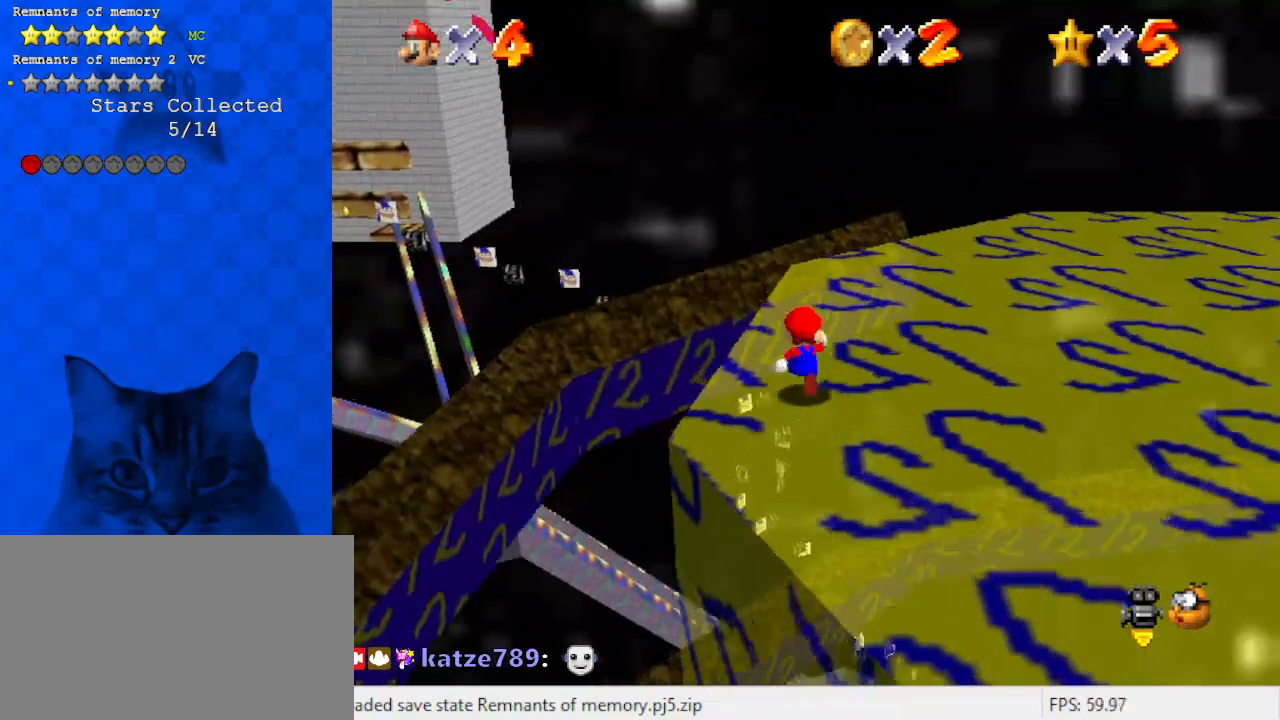
{"keys": ["left", "up"], "events": [[133, "a", "down"], [267, "left", "down"], [300, "a", "up"]]}
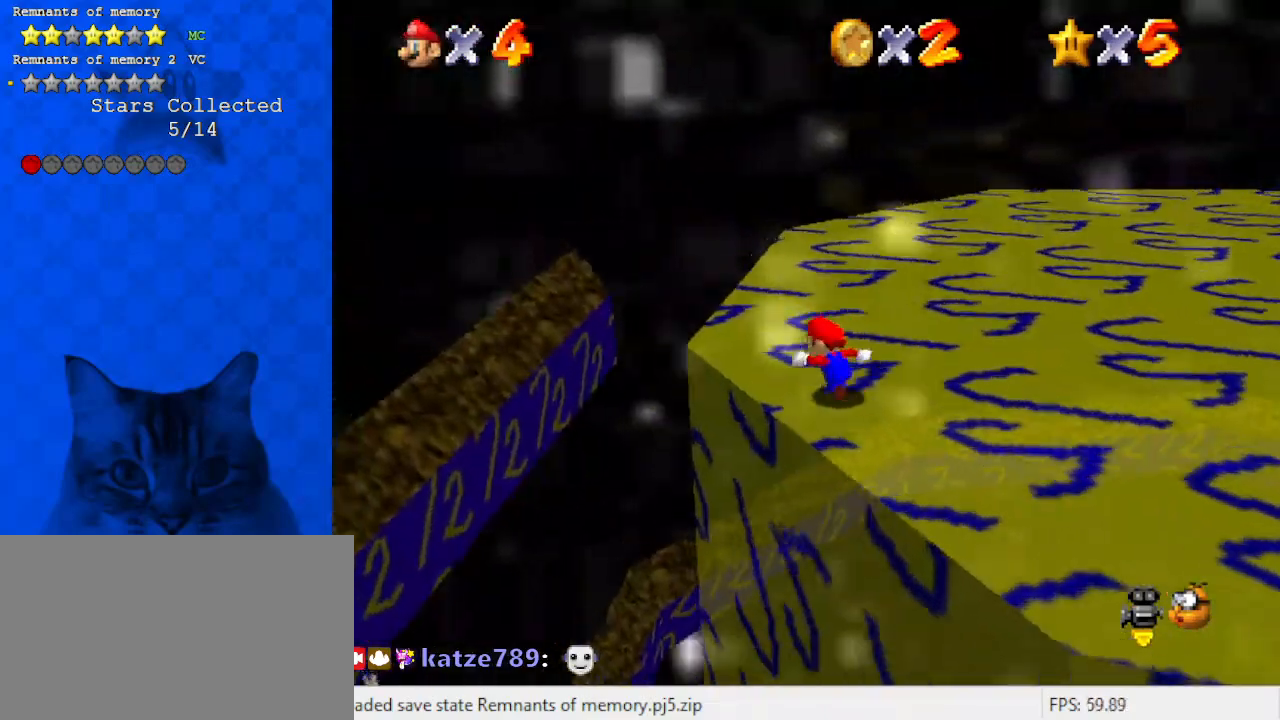
{"keys": ["right", "up"], "events": [[33, "left", "up"], [267, "right", "down"], [333, "d", "down"], [467, "d", "up"]]}
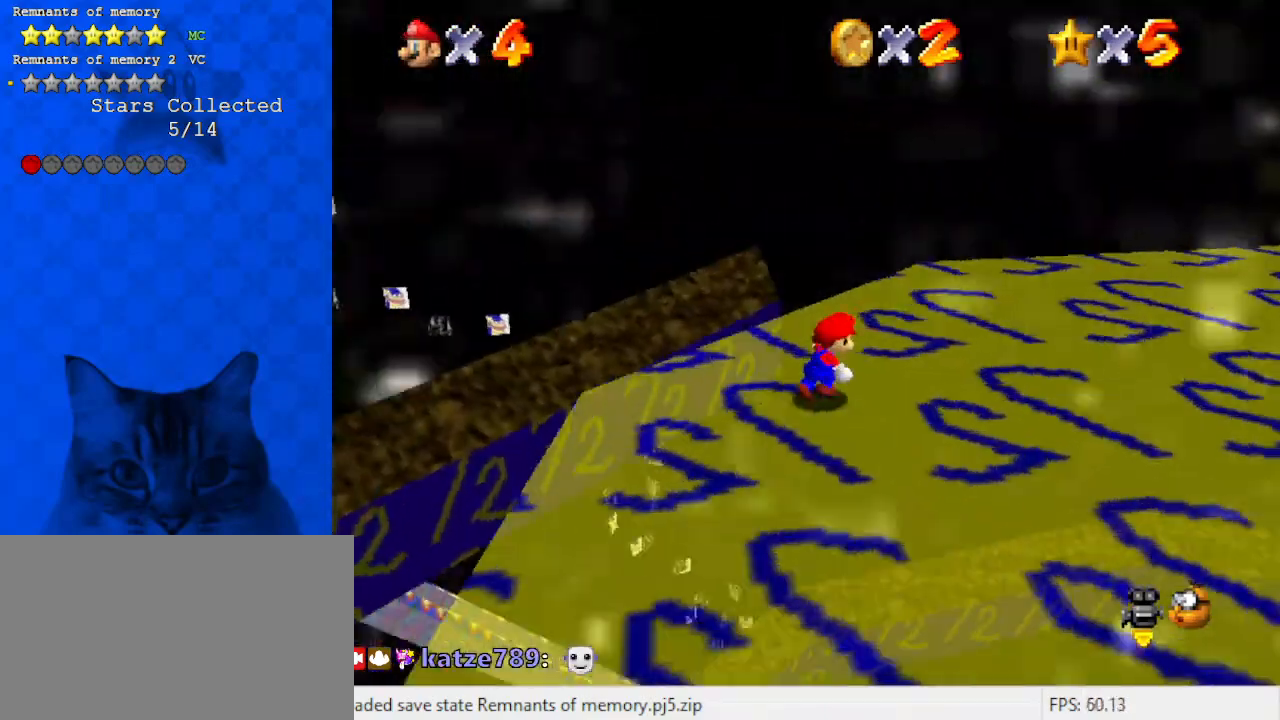
{"keys": ["down", "right"], "events": [[67, "d", "down"], [100, "up", "up"], [200, "d", "up"], [300, "d", "down"], [433, "d", "up"], [433, "down", "down"]]}
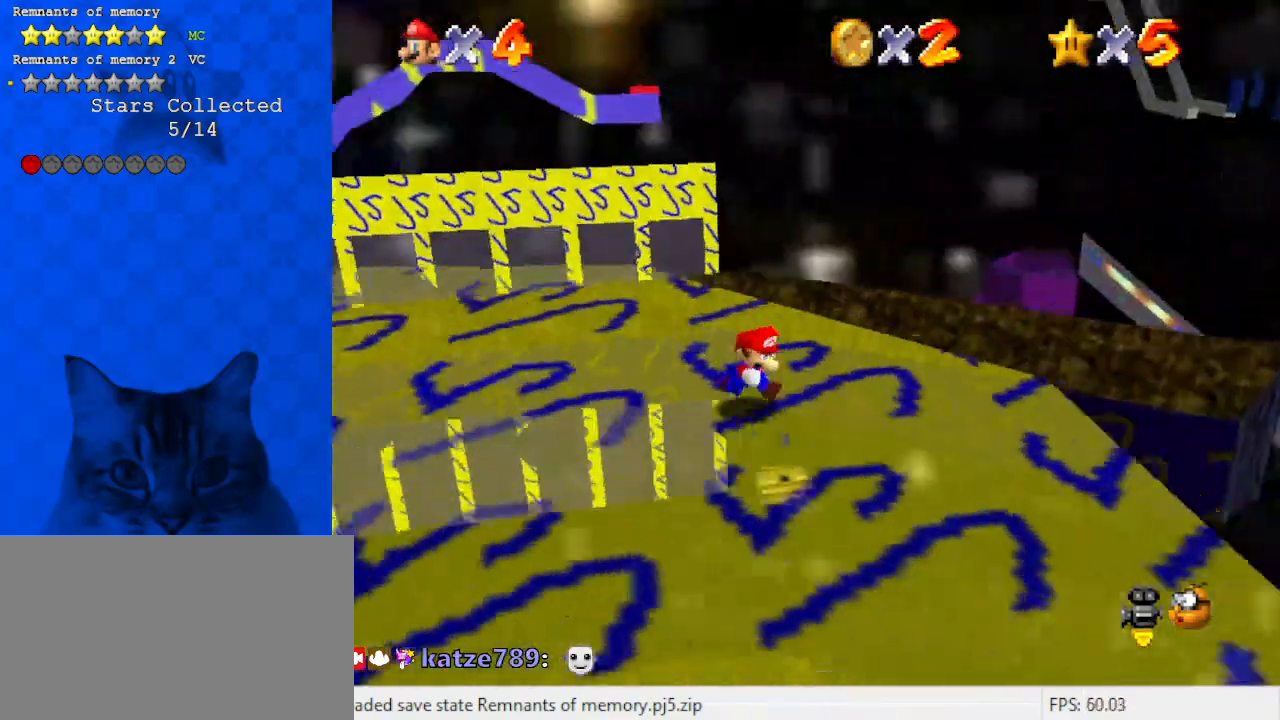
{"keys": ["right", "up", "y"], "events": [[267, "down", "up"], [300, "up", "down"], [500, "y", "down"]]}
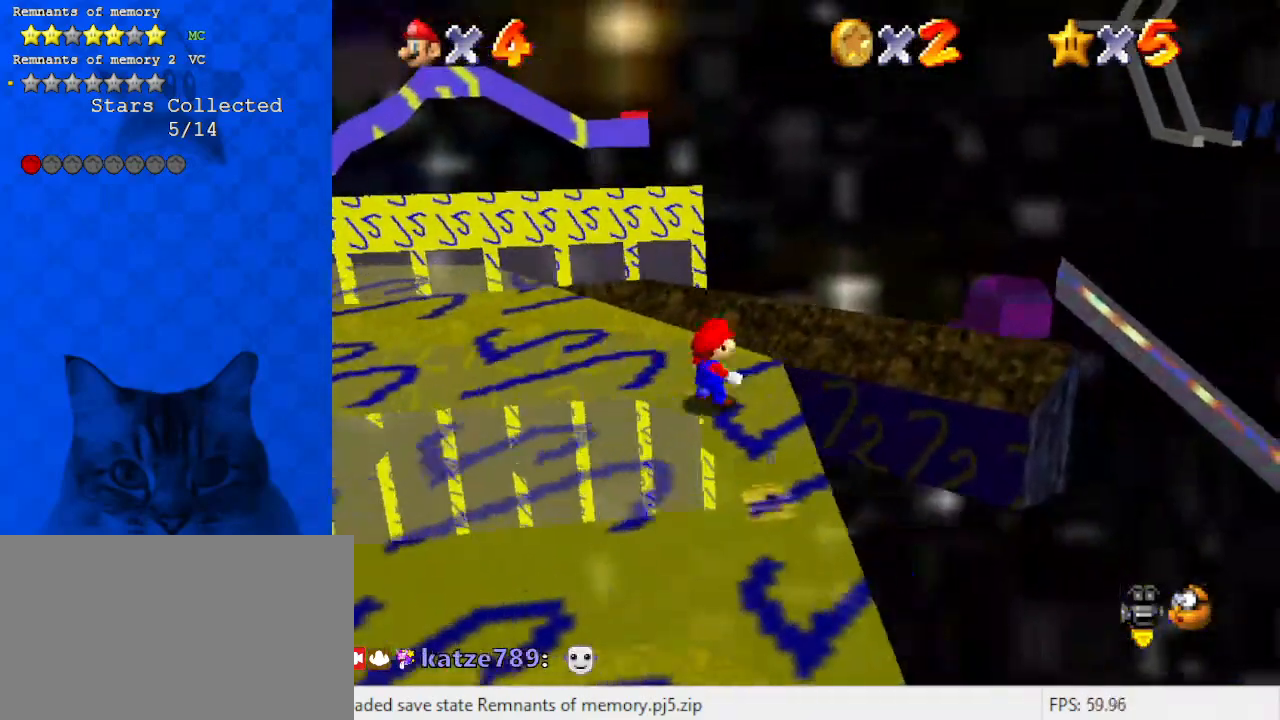
{"keys": ["right", "up"], "events": [[33, "shift", "down"], [167, "up", "up"], [233, "y", "up"], [267, "shift", "up"], [300, "a", "down"], [467, "up", "down"], [500, "a", "up"]]}
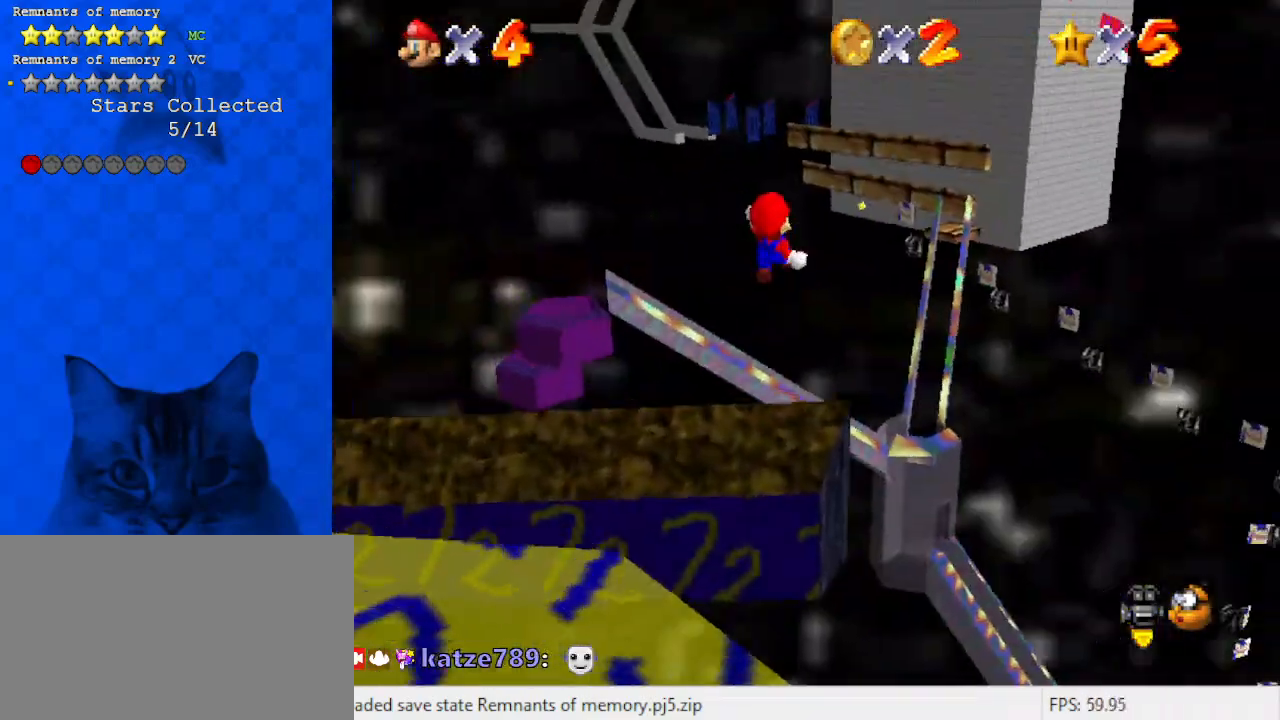
{"keys": ["right", "up"], "events": []}
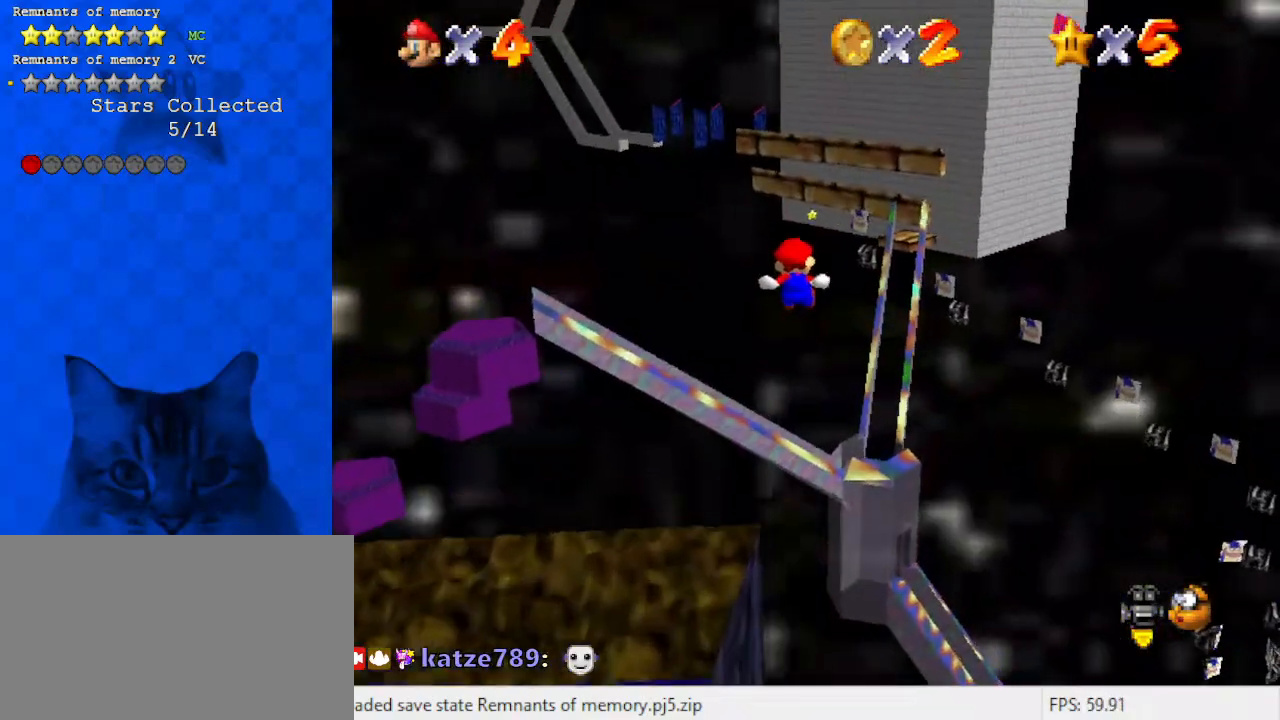
{"keys": ["right"], "events": [[100, "up", "up"], [233, "c", "down"], [433, "c", "up"]]}
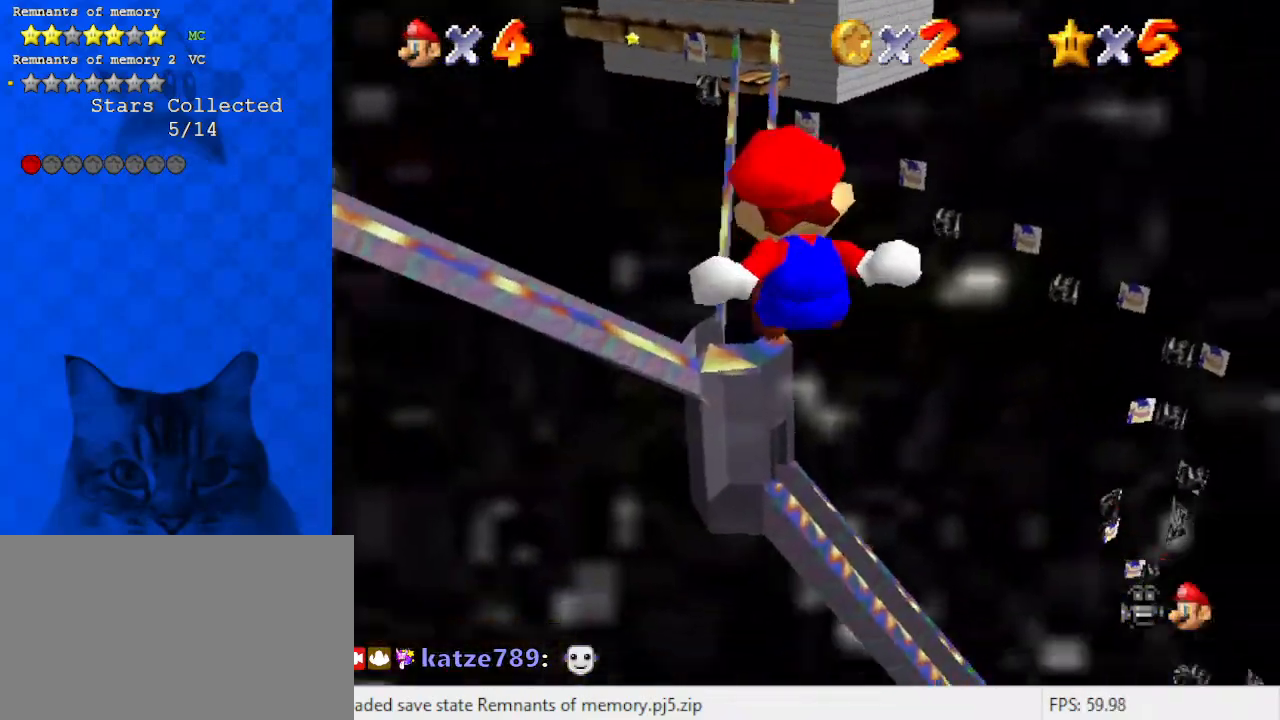
{"keys": ["right", "up"], "events": [[67, "up", "down"]]}
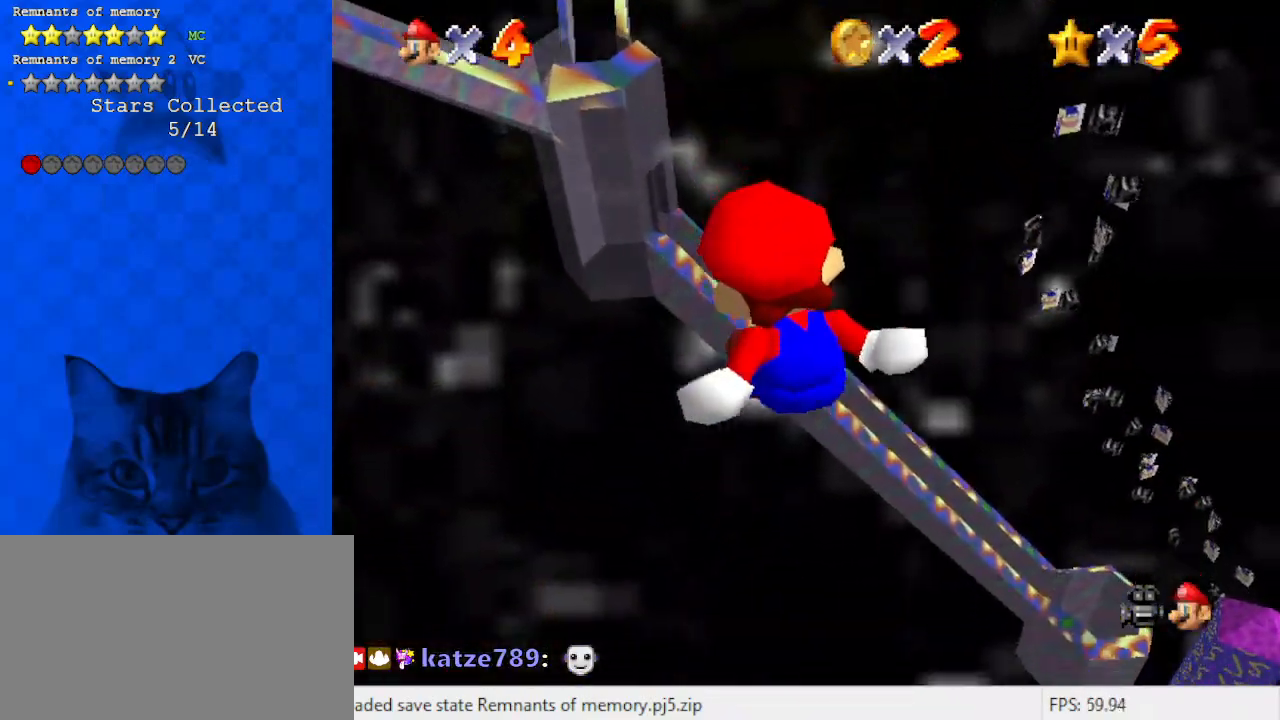
{"keys": ["right", "x"], "events": [[267, "c", "down"], [400, "c", "up"], [400, "up", "up"], [467, "x", "down"]]}